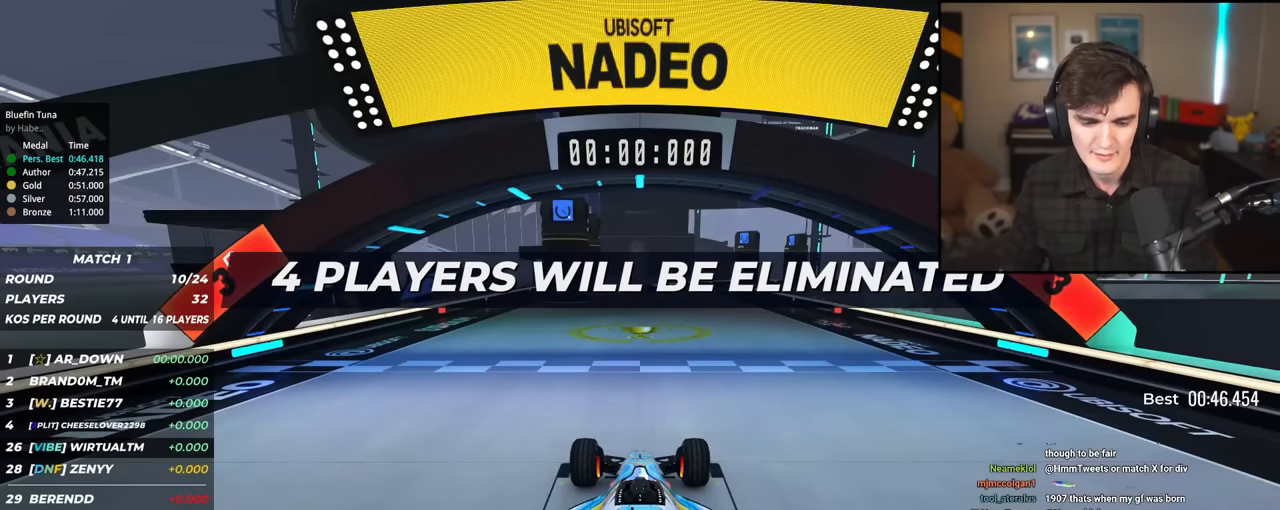
Gameplay with keyboard; each line is a JSON object with the keys held at the frame after it. "events" lists presses ("down") and releases ("up") of "brake", "down", "left", "right" and "up" between this image and that frame as [ms after this image, input, new state], when the widget could be followed in between. No other keys are recorded. Mouse input is not recorded. Key names are as the overlay labels them; some are game actions (e.g. jump) rather than physical keys.
{"keys": ["up"], "events": []}
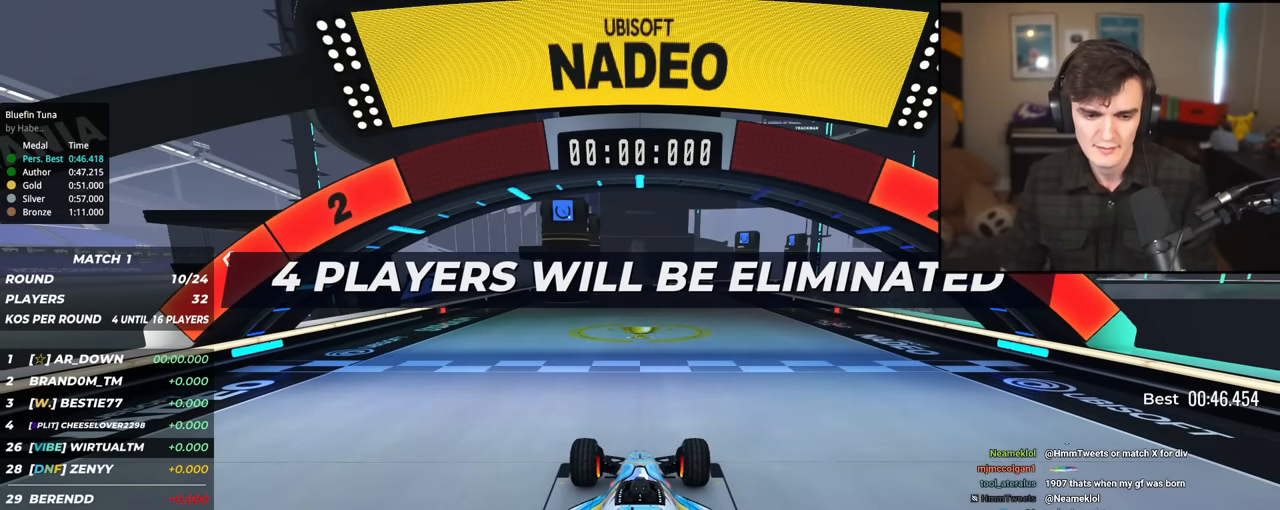
{"keys": ["up"], "events": []}
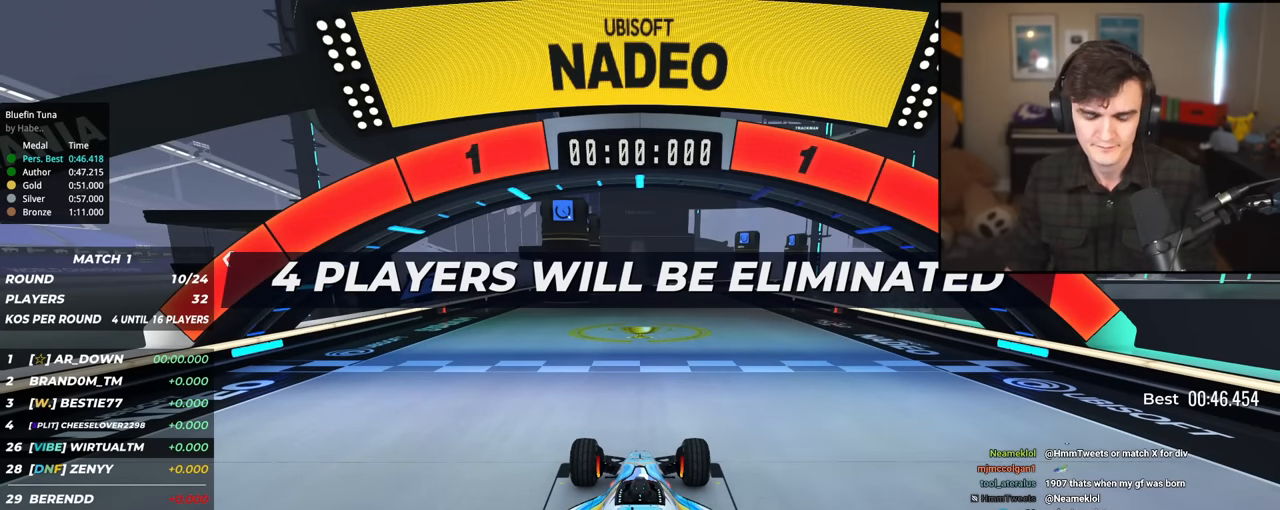
{"keys": ["up"], "events": []}
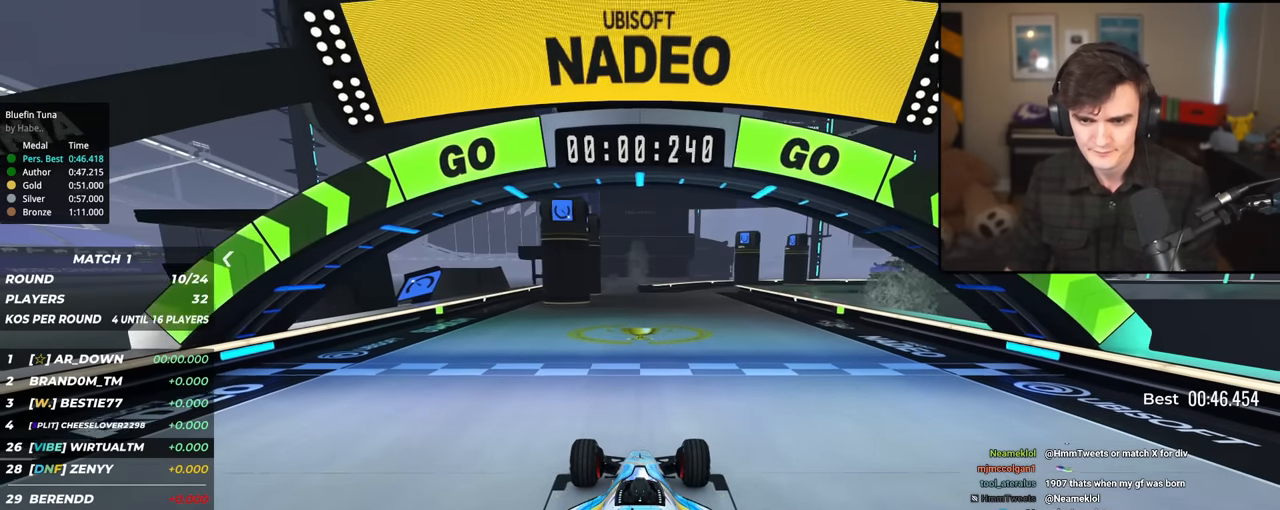
{"keys": ["up"], "events": []}
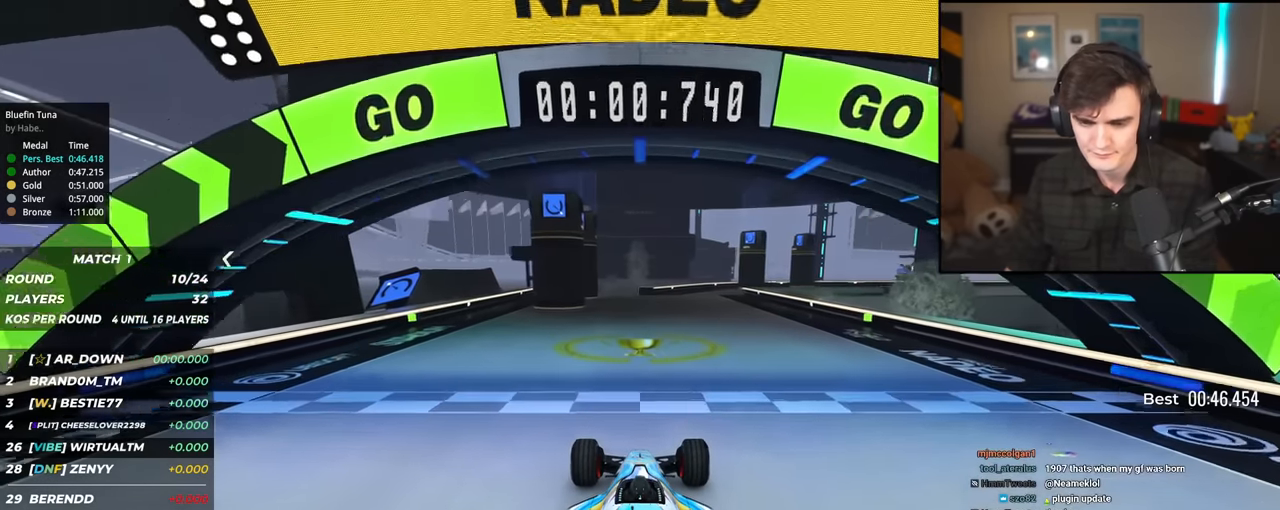
{"keys": ["up"], "events": []}
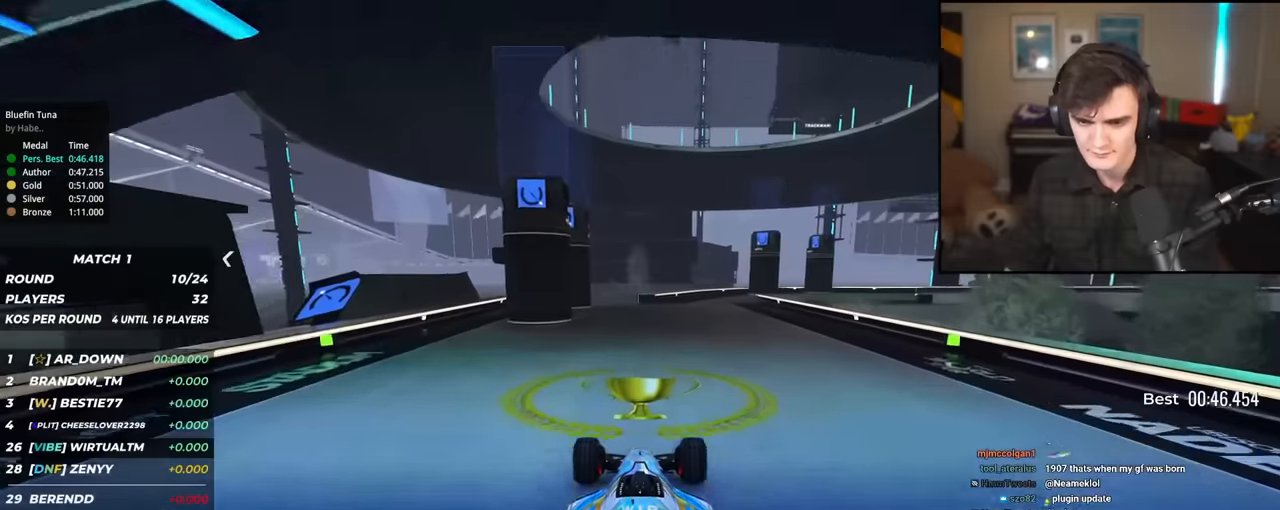
{"keys": ["up"], "events": [[134, "right", "down"], [184, "right", "up"], [317, "right", "down"], [418, "right", "up"]]}
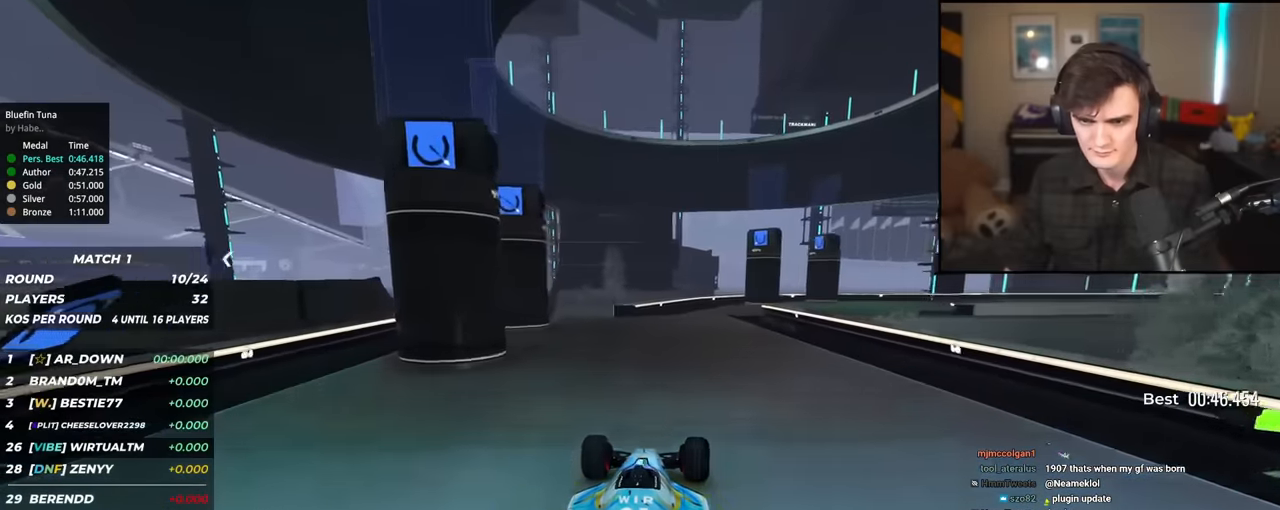
{"keys": ["up"], "events": [[284, "right", "down"], [384, "right", "up"]]}
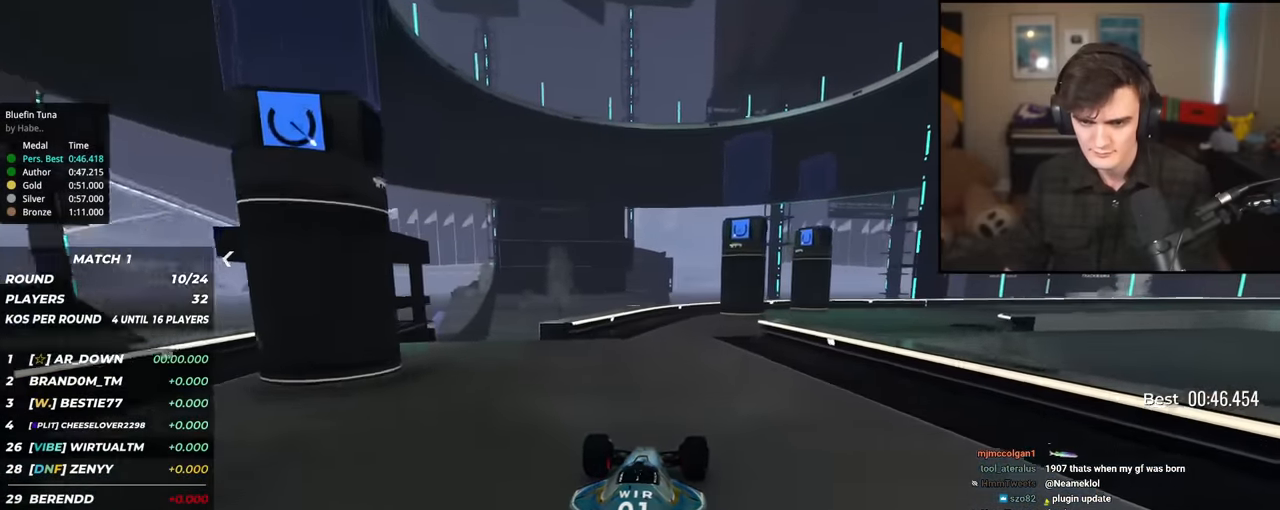
{"keys": ["right", "up"], "events": [[17, "right", "down"], [117, "right", "up"], [217, "right", "down"], [301, "right", "up"], [401, "right", "down"]]}
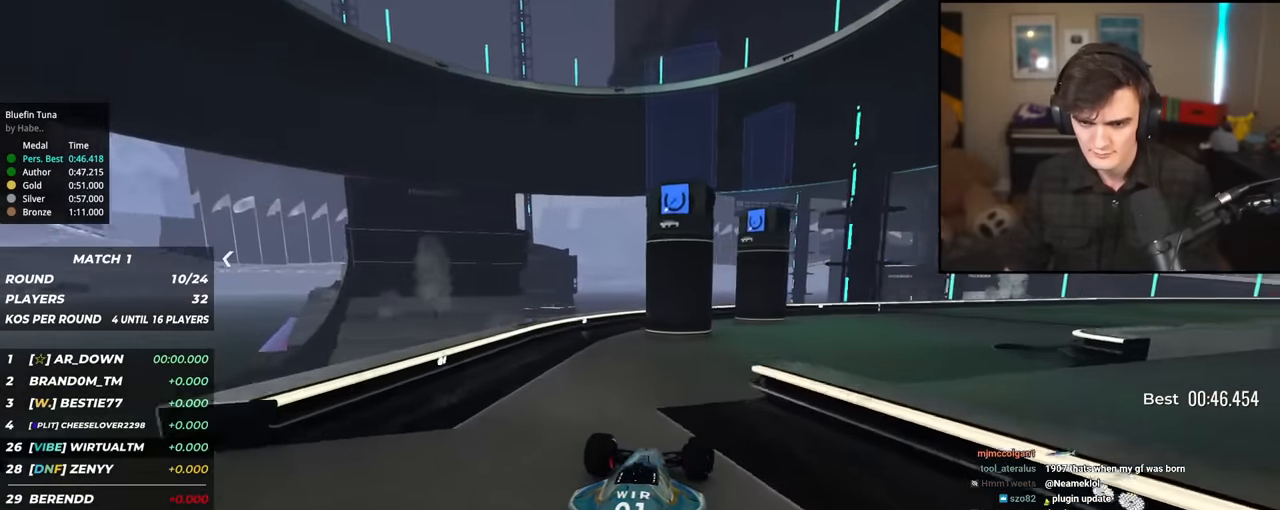
{"keys": ["right", "up"], "events": [[83, "right", "up"], [183, "right", "down"]]}
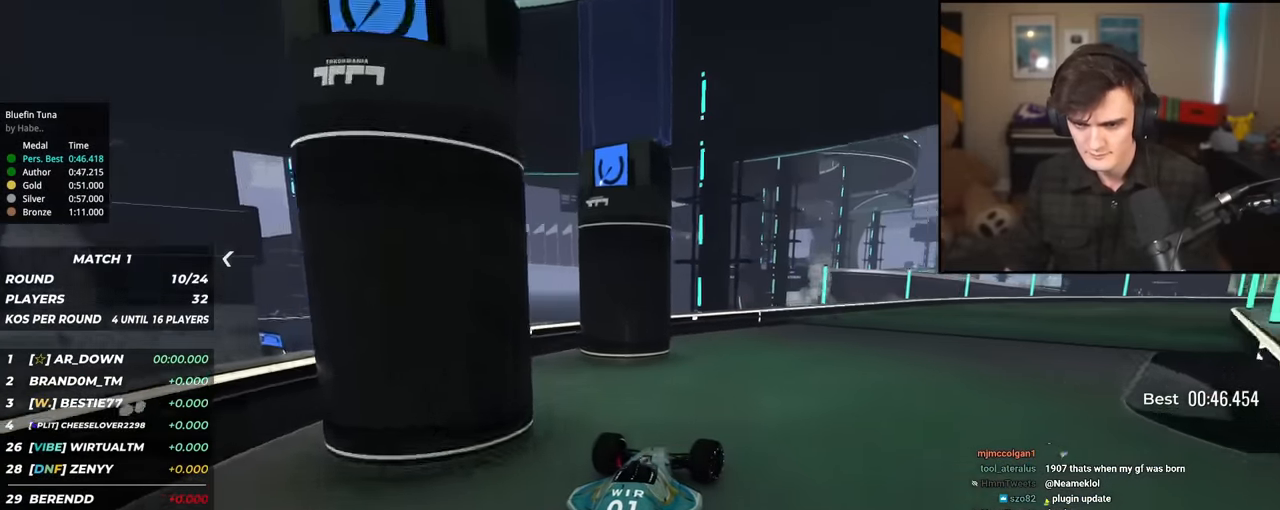
{"keys": ["right", "up"], "events": [[17, "right", "up"], [51, "right", "down"], [201, "right", "up"], [284, "right", "down"]]}
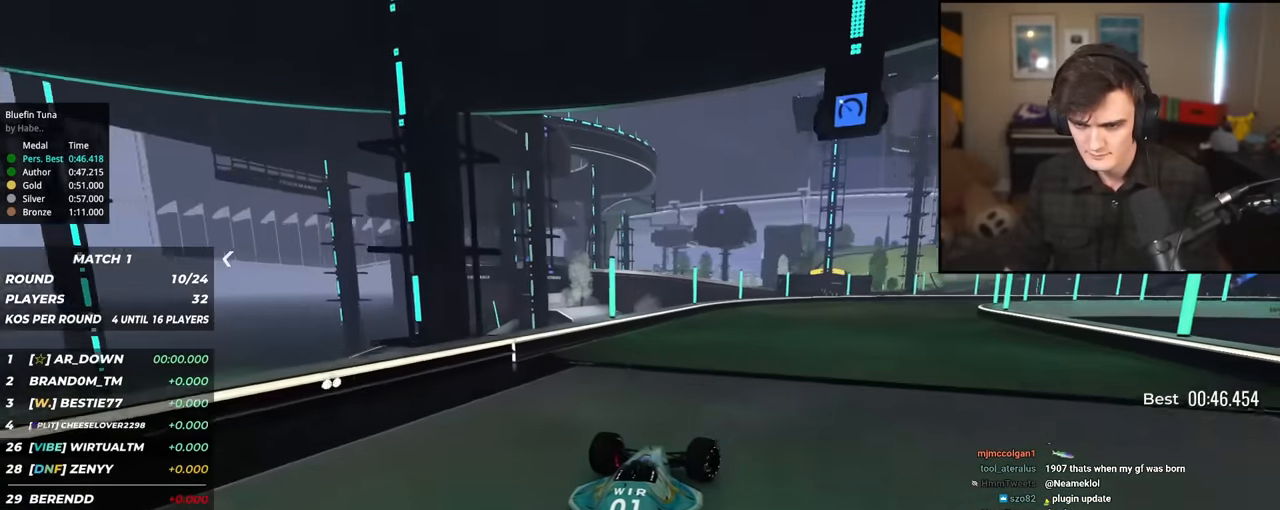
{"keys": ["right", "up"], "events": [[217, "right", "up"], [450, "right", "down"]]}
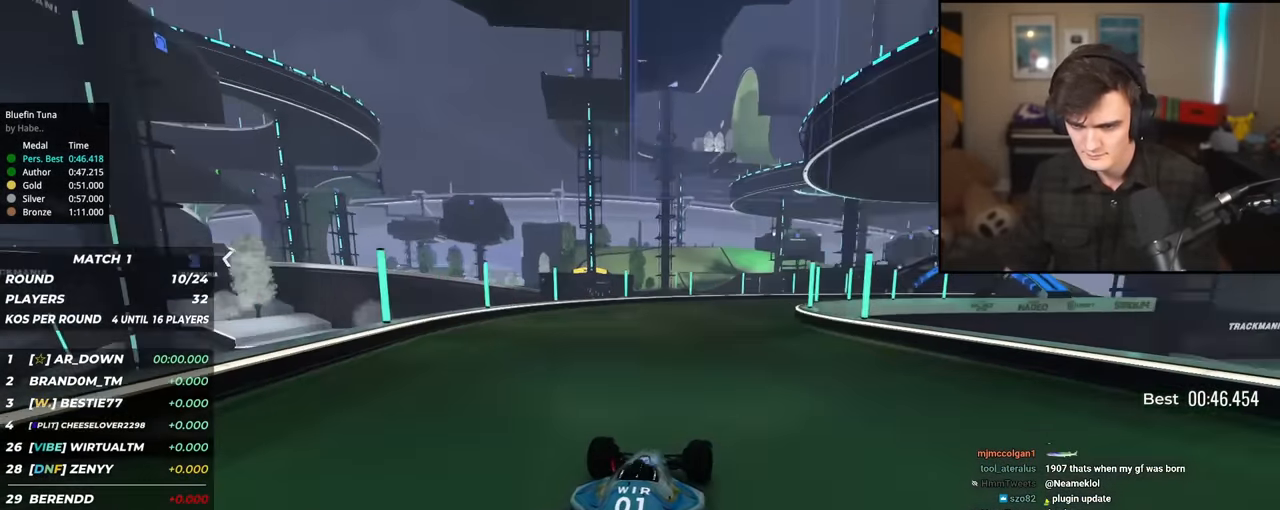
{"keys": ["right", "up"], "events": [[134, "right", "up"], [234, "right", "down"], [317, "right", "up"], [418, "right", "down"]]}
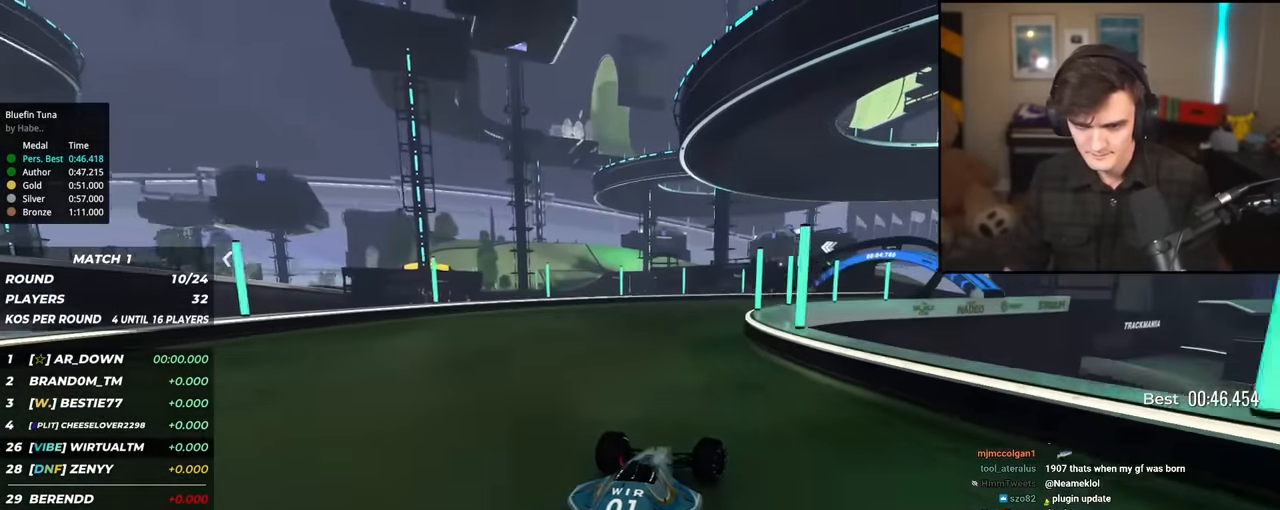
{"keys": ["right", "up"], "events": [[100, "right", "up"], [234, "left", "down"], [284, "left", "up"], [384, "right", "down"]]}
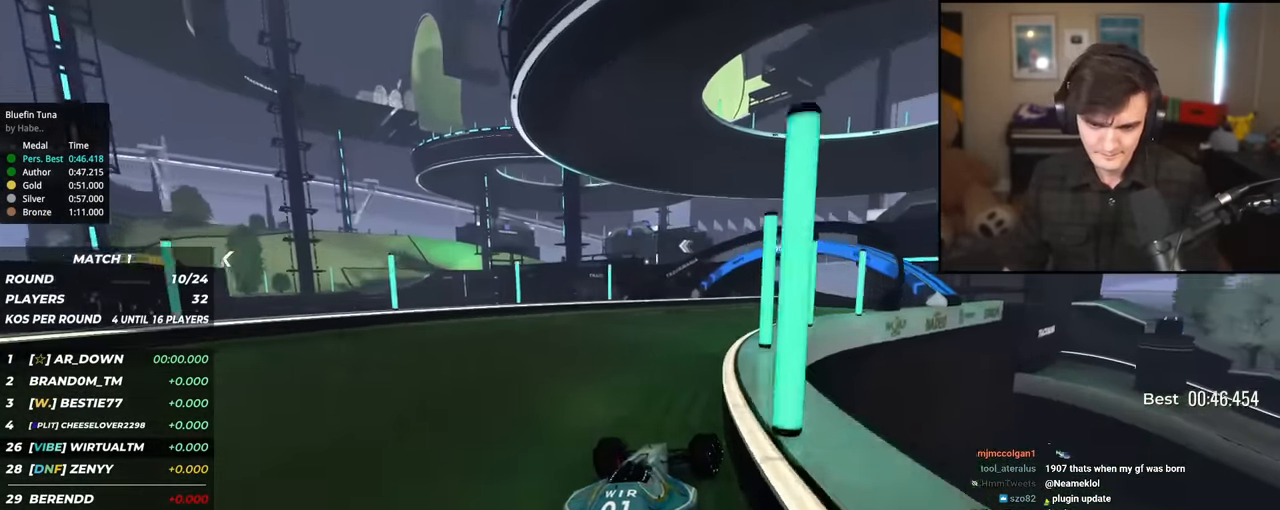
{"keys": ["up"], "events": [[217, "right", "up"], [451, "right", "down"], [484, "right", "up"]]}
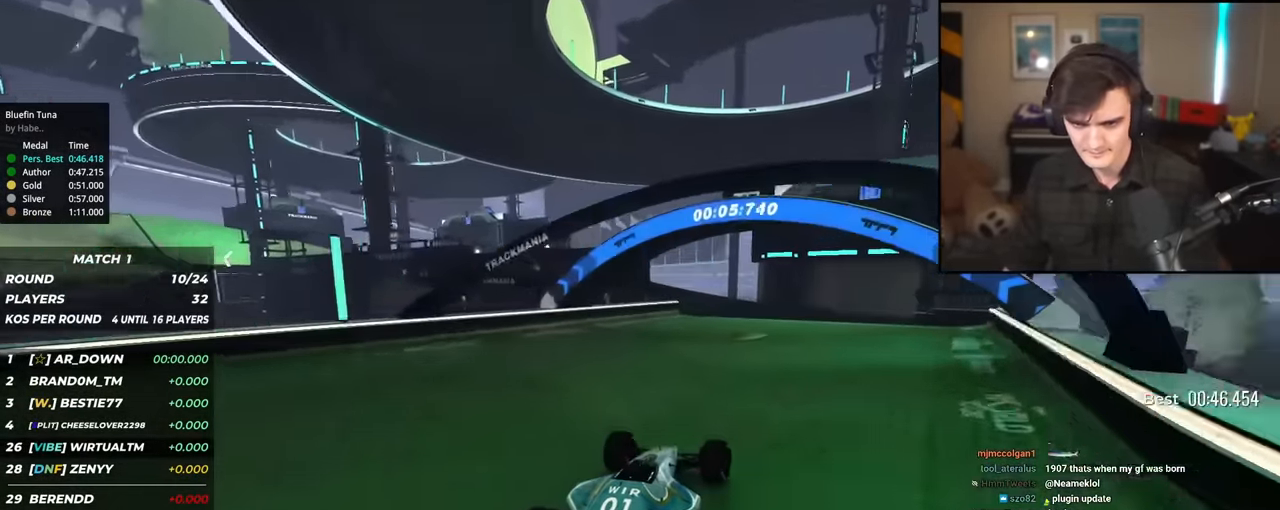
{"keys": ["up"], "events": [[183, "left", "down"], [500, "left", "up"]]}
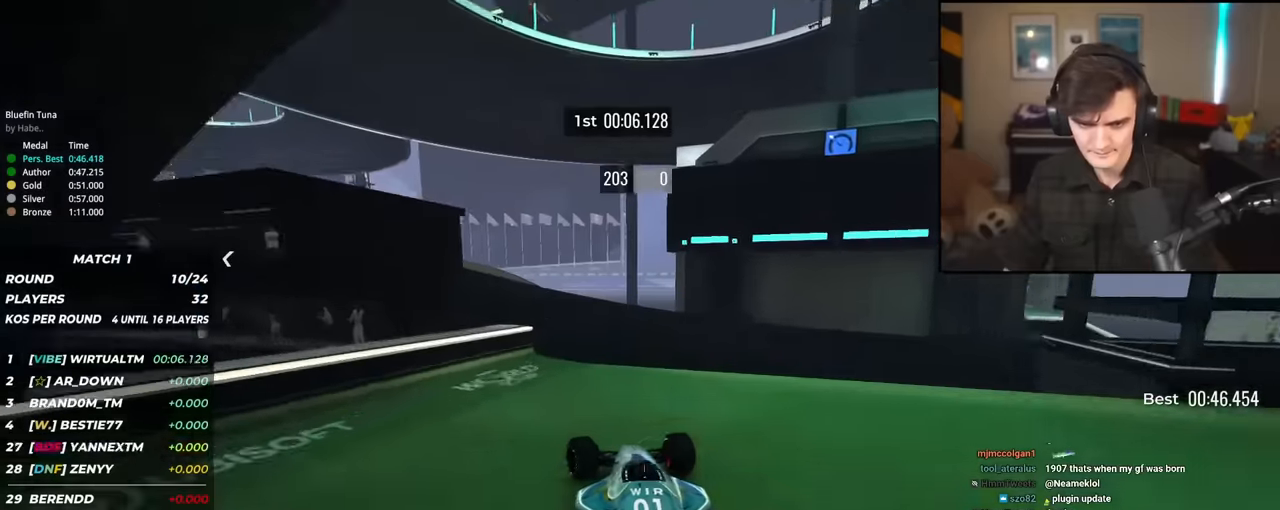
{"keys": ["left", "up"], "events": [[101, "left", "down"], [201, "left", "up"], [284, "left", "down"]]}
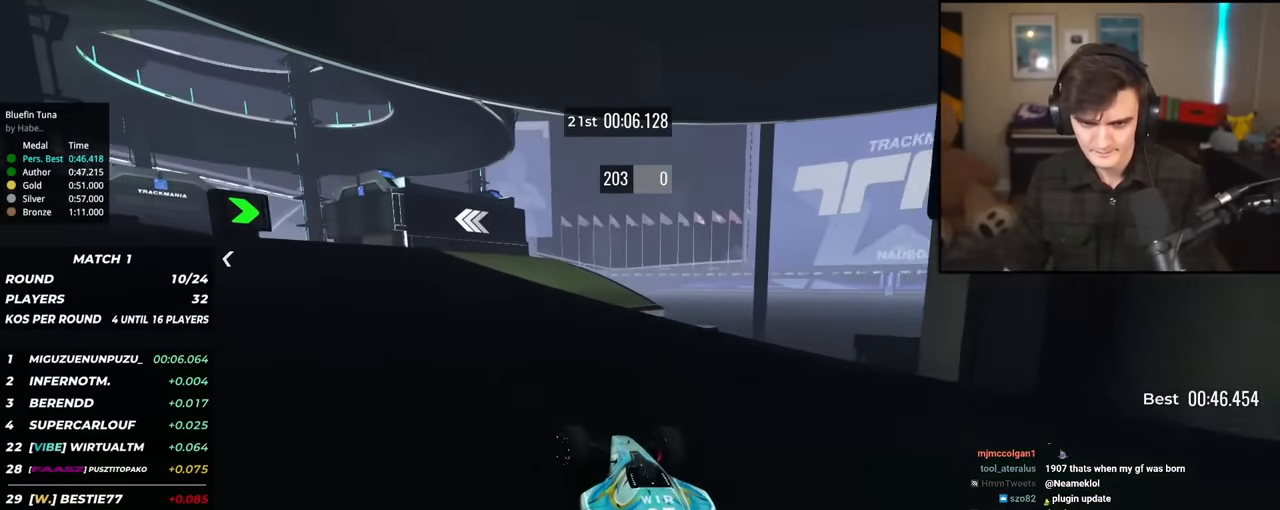
{"keys": ["left", "up"], "events": [[300, "left", "up"], [450, "left", "down"]]}
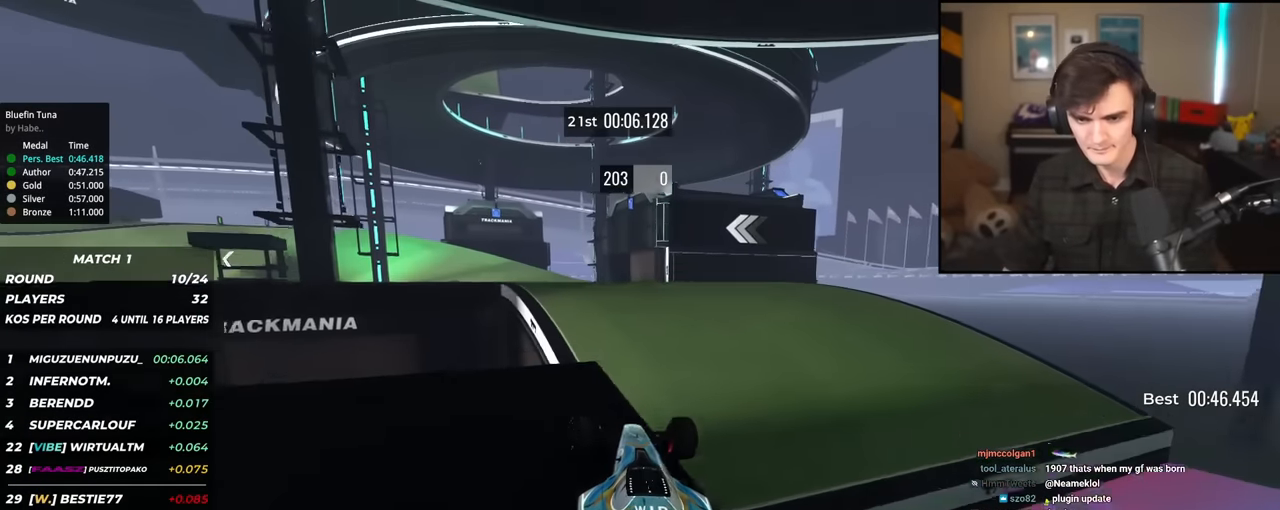
{"keys": ["right", "up"], "events": [[84, "left", "up"], [134, "right", "down"]]}
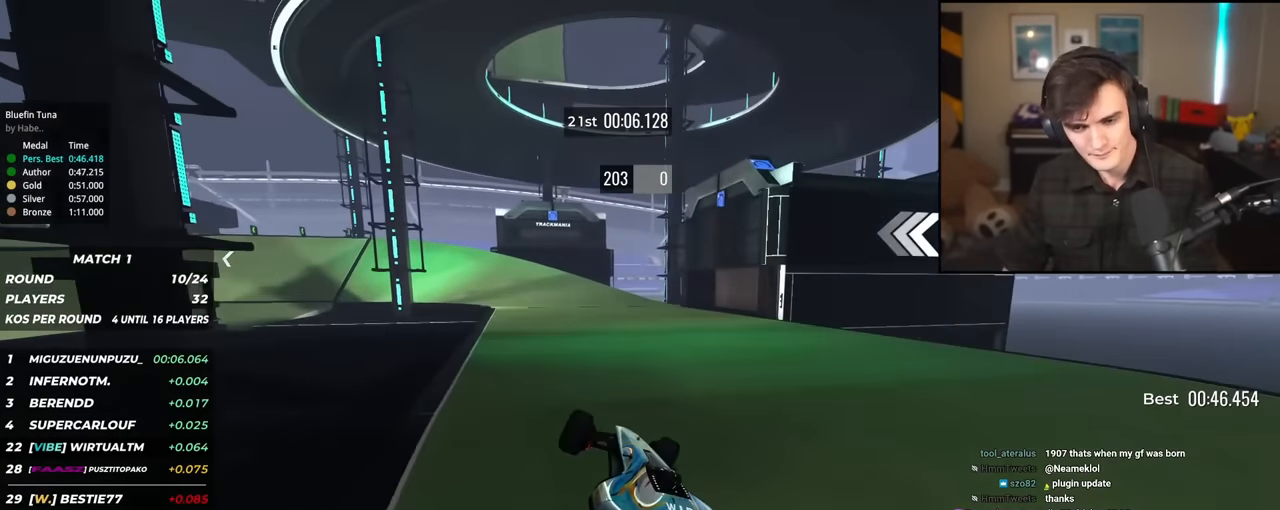
{"keys": ["up"], "events": [[150, "right", "up"], [284, "left", "down"], [434, "left", "up"]]}
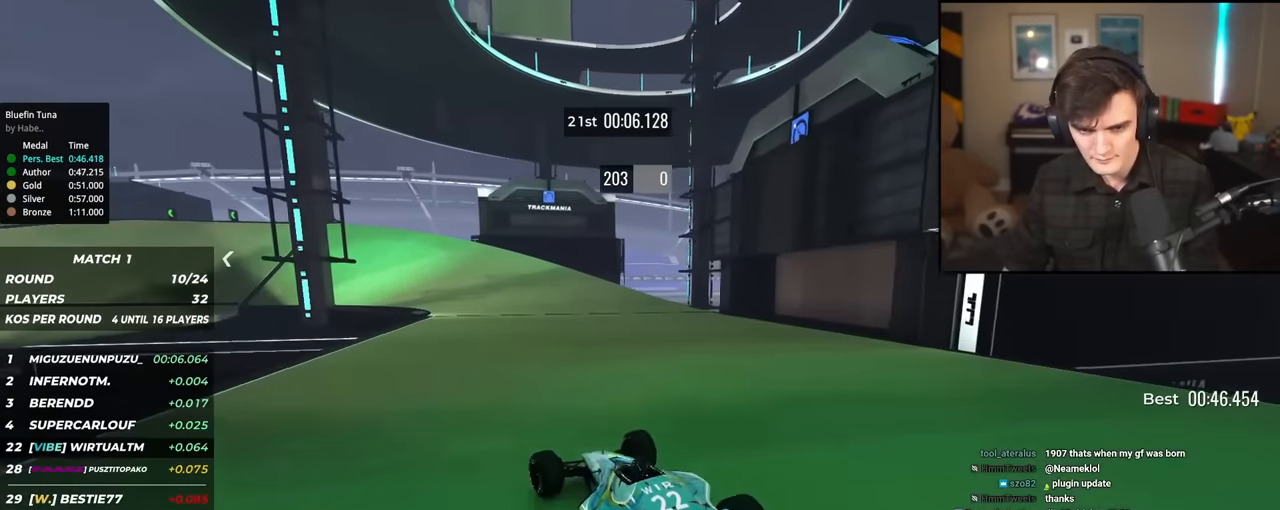
{"keys": ["left", "up"], "events": [[33, "left", "down"], [183, "left", "up"], [417, "left", "down"]]}
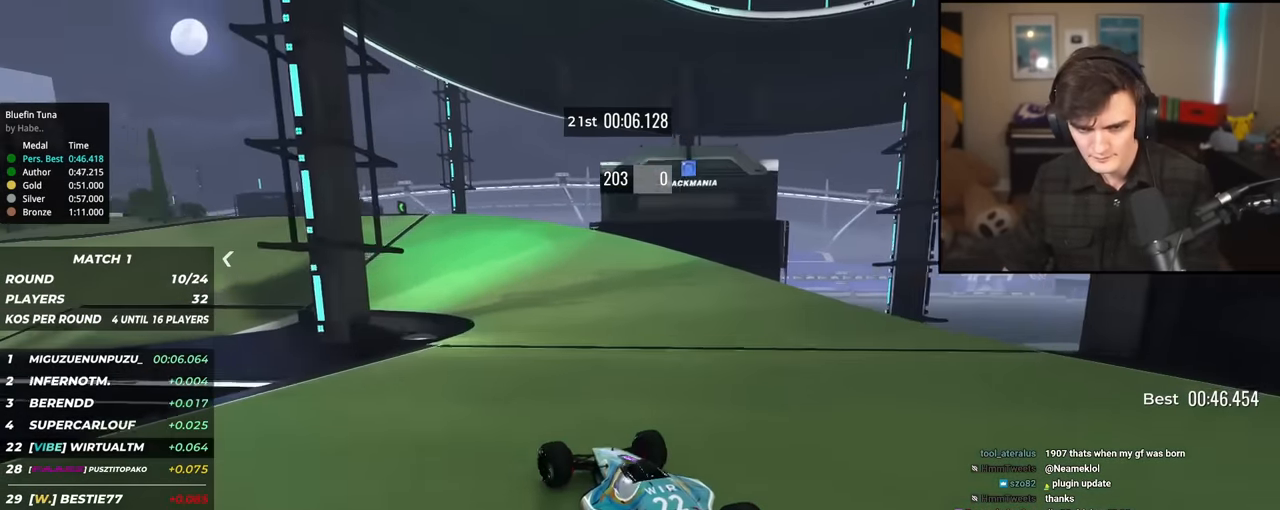
{"keys": ["left", "up"], "events": [[50, "left", "up"], [150, "left", "down"]]}
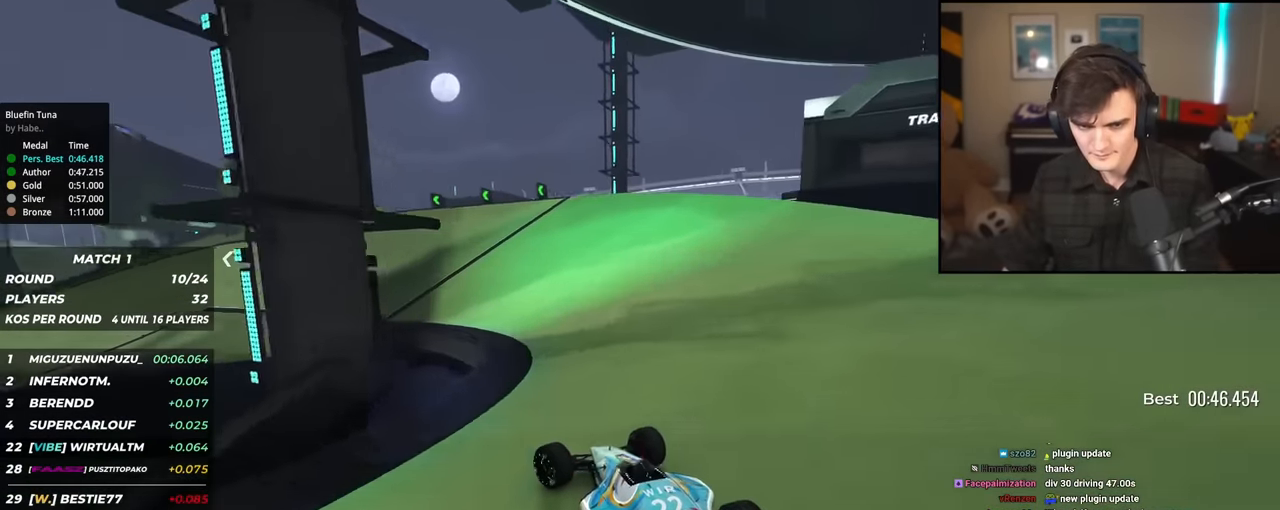
{"keys": ["left", "up"], "events": [[350, "left", "up"], [500, "left", "down"]]}
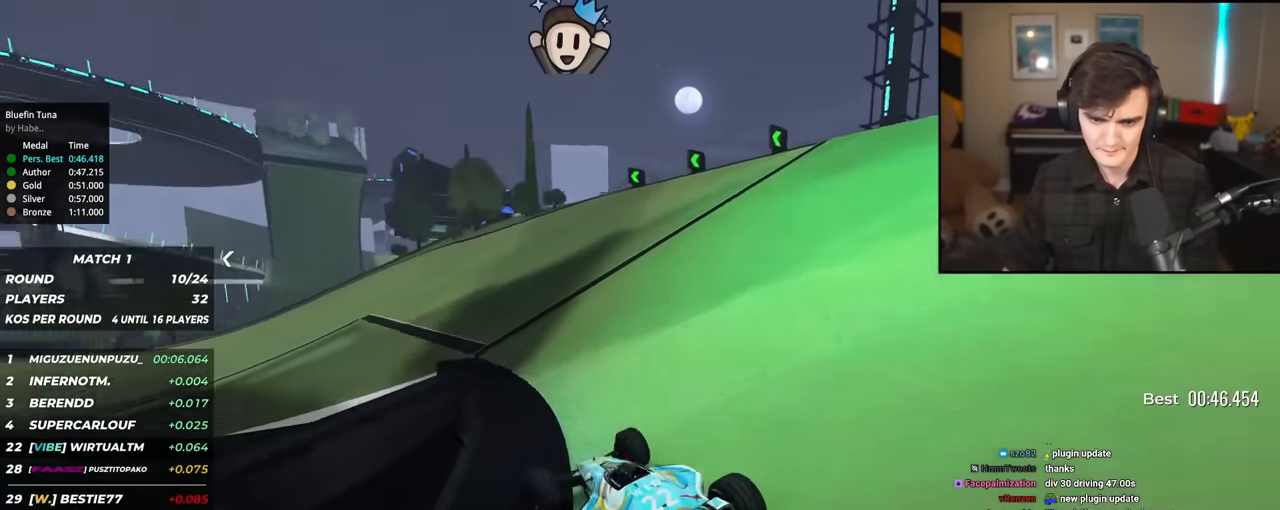
{"keys": ["up"], "events": [[184, "left", "up"], [317, "left", "down"], [501, "left", "up"]]}
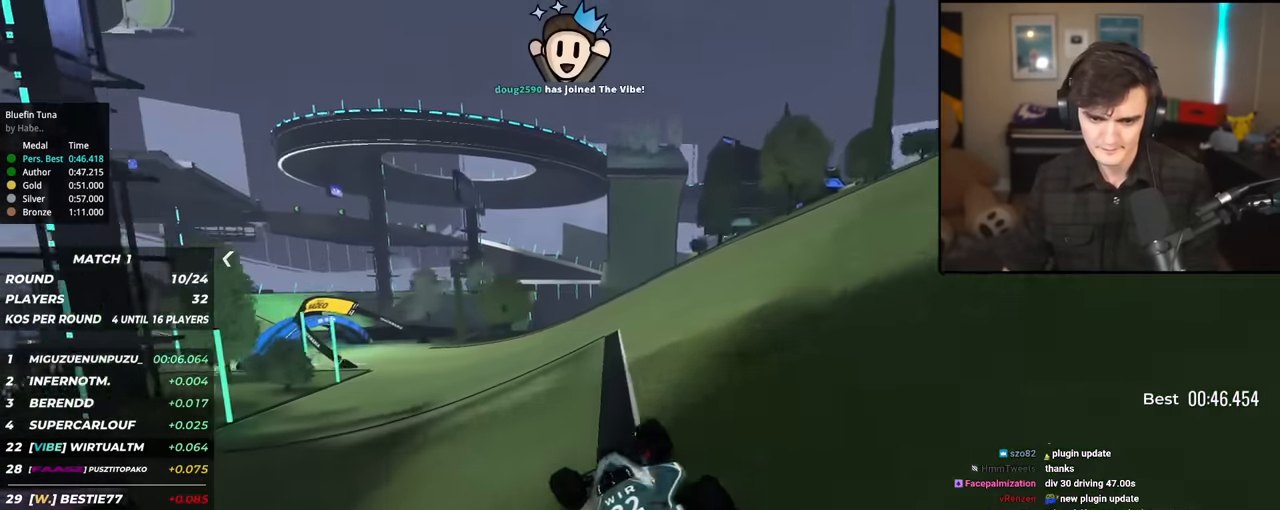
{"keys": ["up"], "events": [[100, "left", "down"], [333, "left", "up"]]}
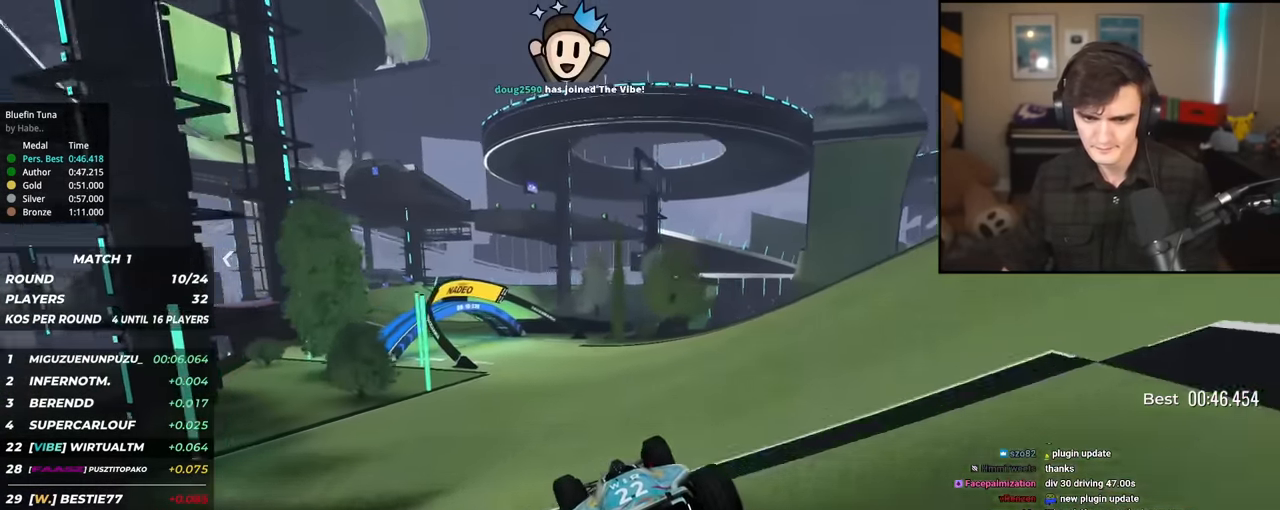
{"keys": ["up"], "events": [[17, "left", "down"], [251, "left", "up"], [351, "right", "down"], [451, "right", "up"]]}